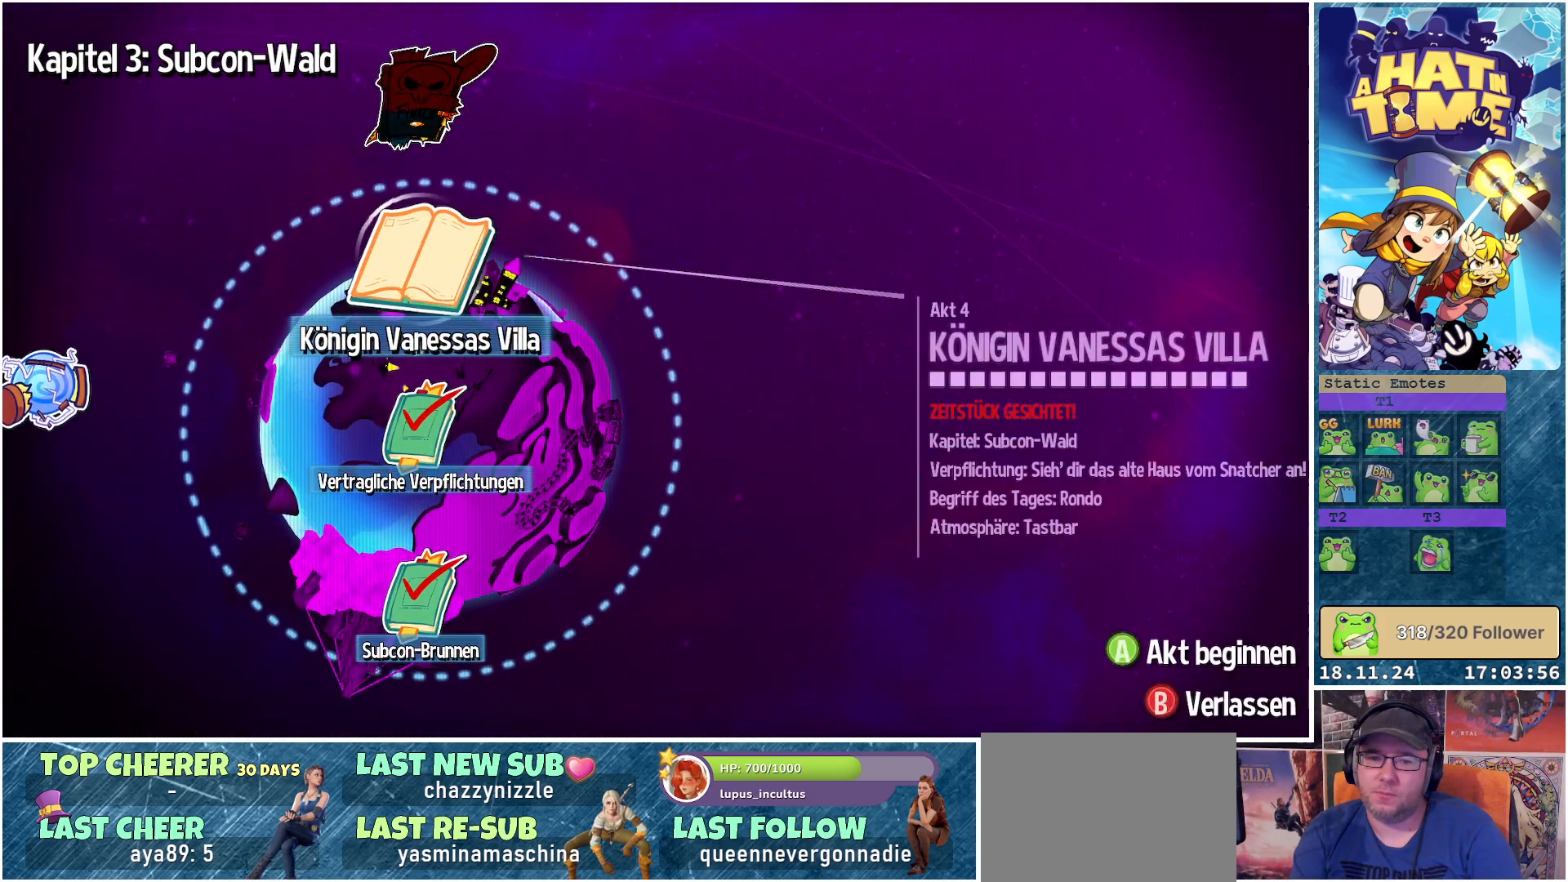
Gameplay with a controller (Xbox layout); each line is a JSON object with the inputs held at the frame after it. "events" lists button and stick changes between this image and that frame as [ms after this image, input, new state], when the widget could be followed in between. Not read: L3 R3.
{"buttons": [], "left_stick": "center", "right_stick": "center", "events": [[217, "left_stick", "right"], [417, "left_stick", "center"]]}
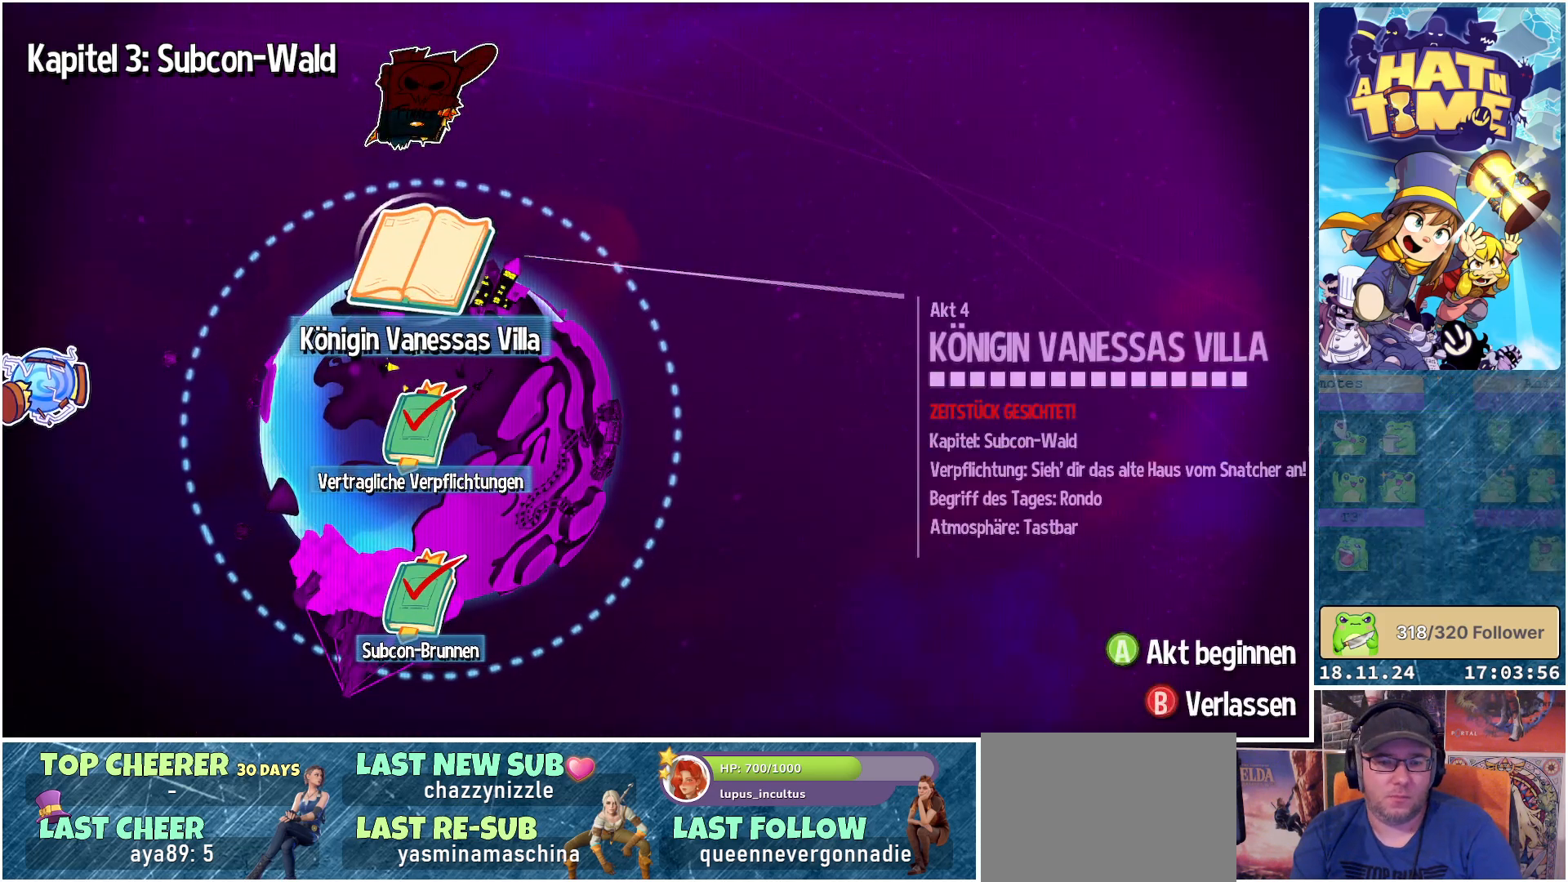
{"buttons": [], "left_stick": "center", "right_stick": "center", "events": [[67, "left_stick", "left"], [250, "left_stick", "center"]]}
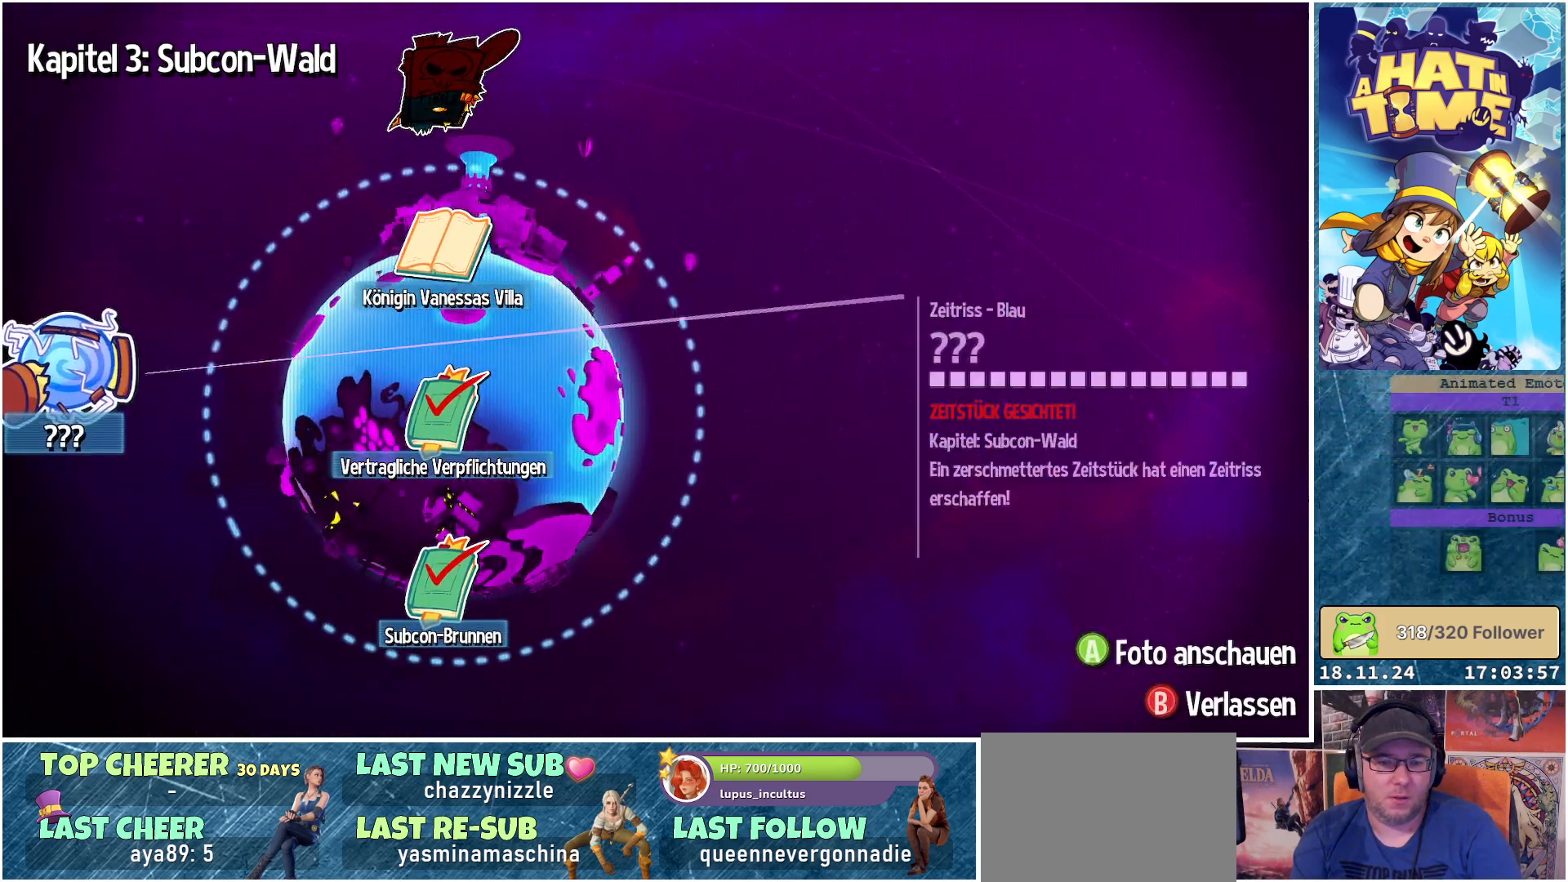
{"buttons": [], "left_stick": "center", "right_stick": "center", "events": []}
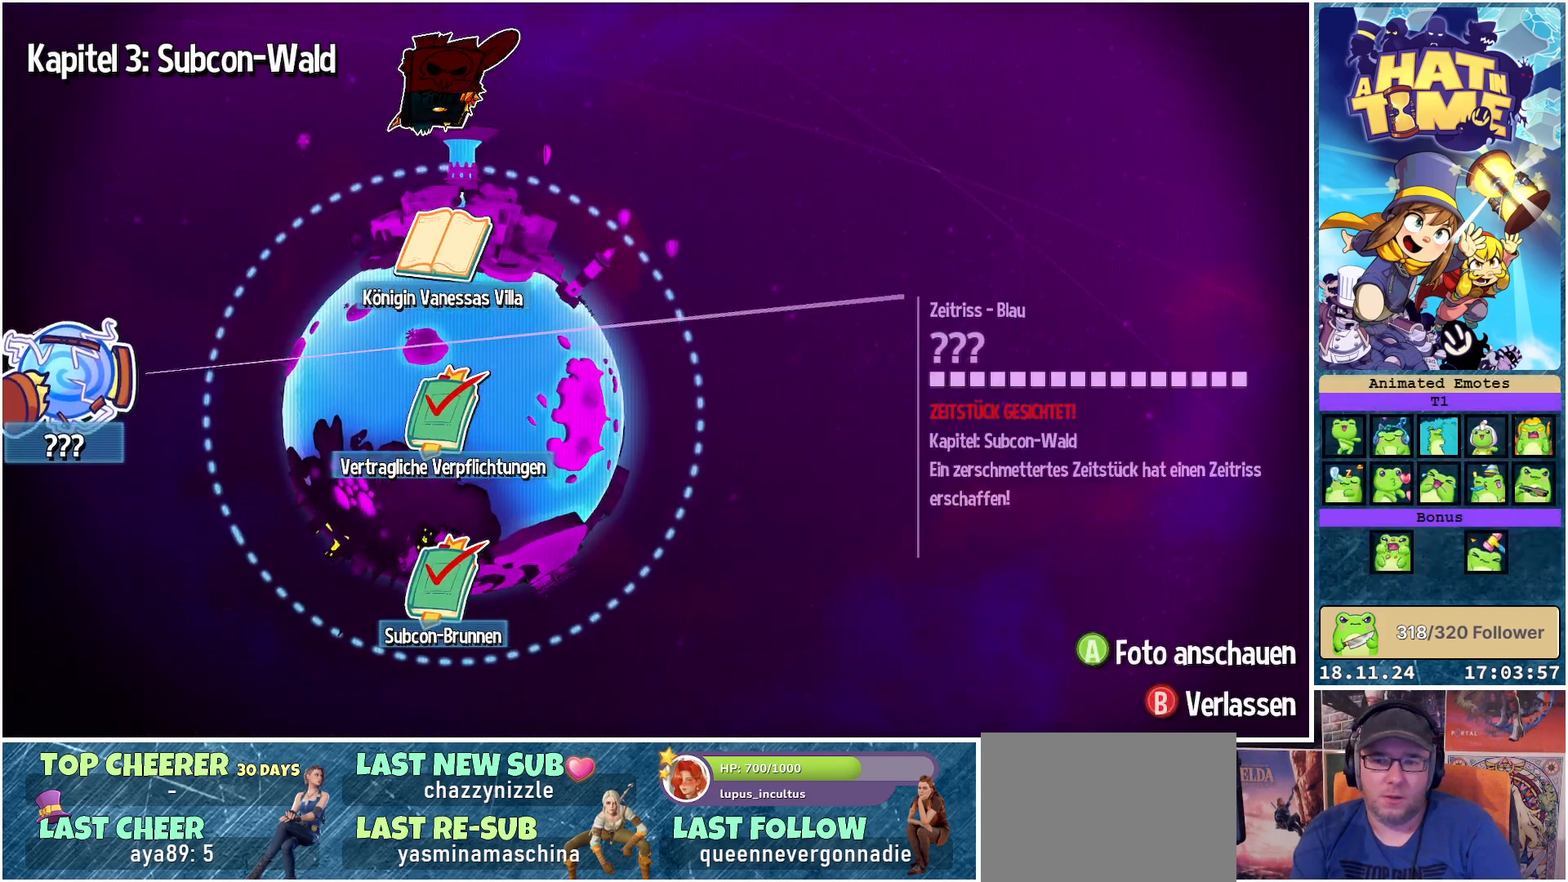
{"buttons": [], "left_stick": "center", "right_stick": "center", "events": [[117, "A", "down"], [183, "A", "up"]]}